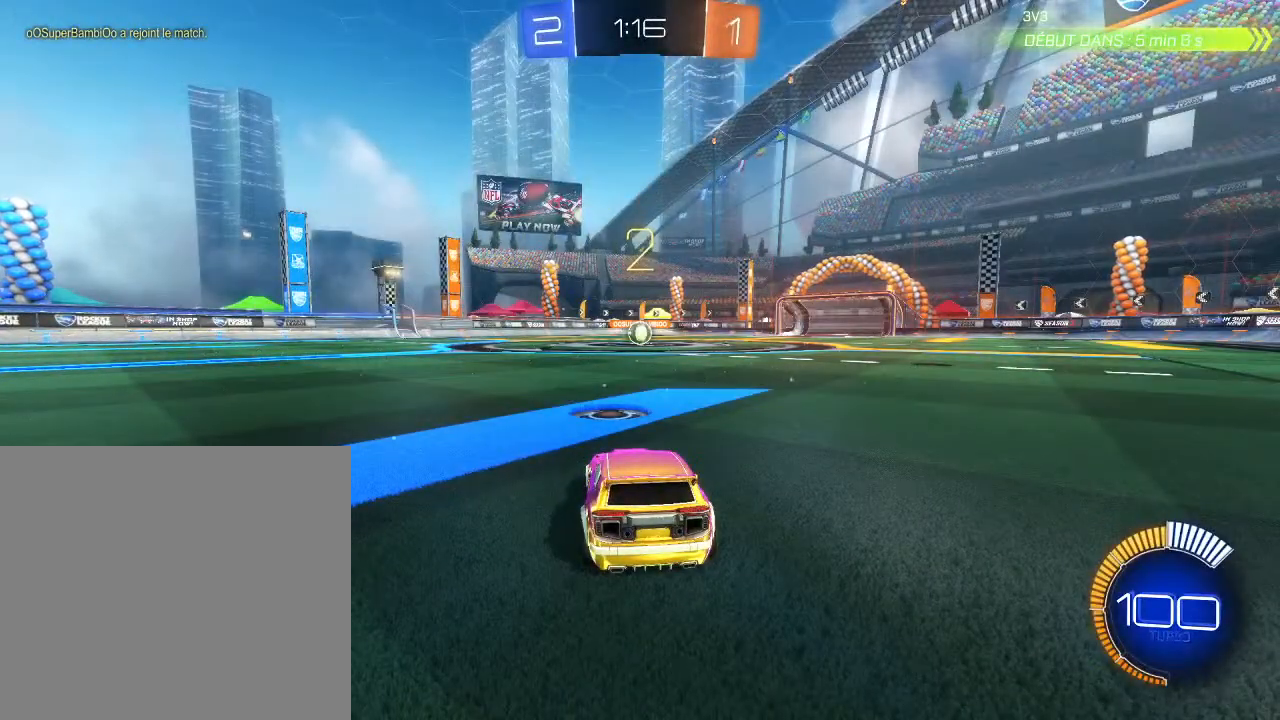
Gameplay with a controller (Xbox layout); each line is a JSON object with the inputs held at the frame after it. "events" lists button and stick changes between this image and that frame as [ms after this image, input, new state], when the widget could be followed in between. Not read: R3.
{"buttons": ["B", "R2"], "left_stick": "center", "right_stick": "center", "events": [[300, "R2", "down"], [333, "B", "down"]]}
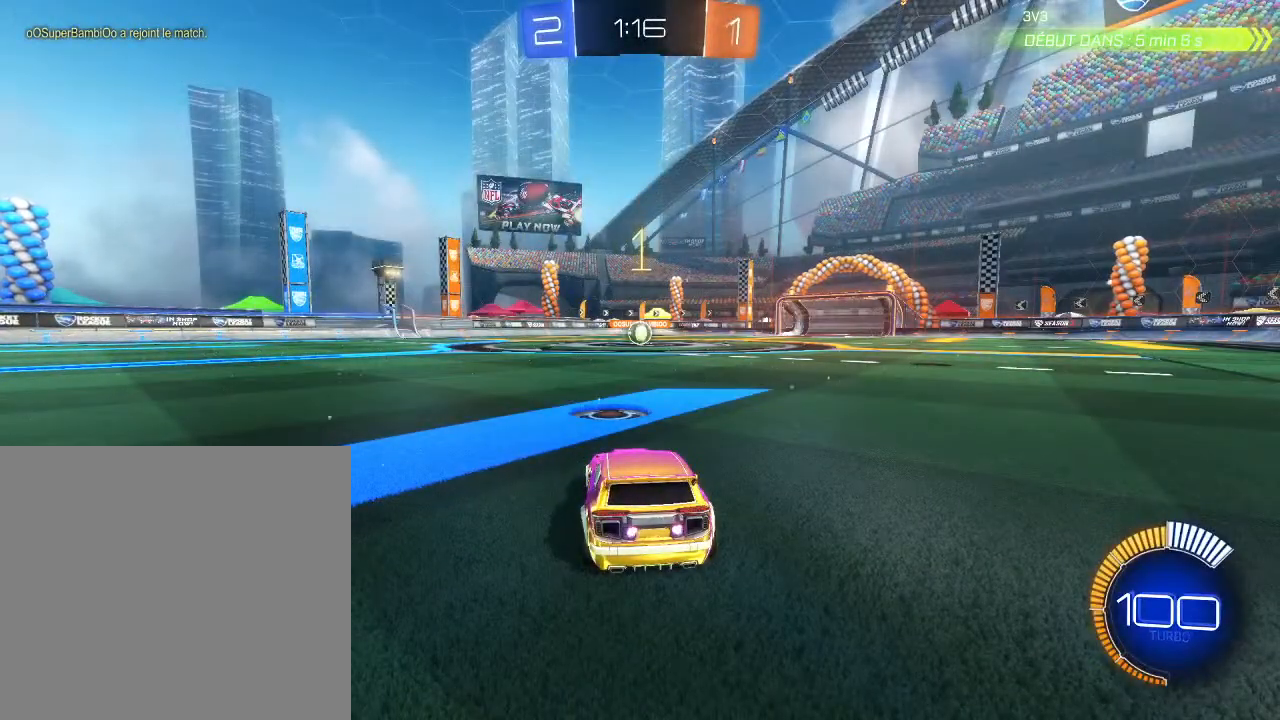
{"buttons": ["B", "R2"], "left_stick": "center", "right_stick": "center", "events": []}
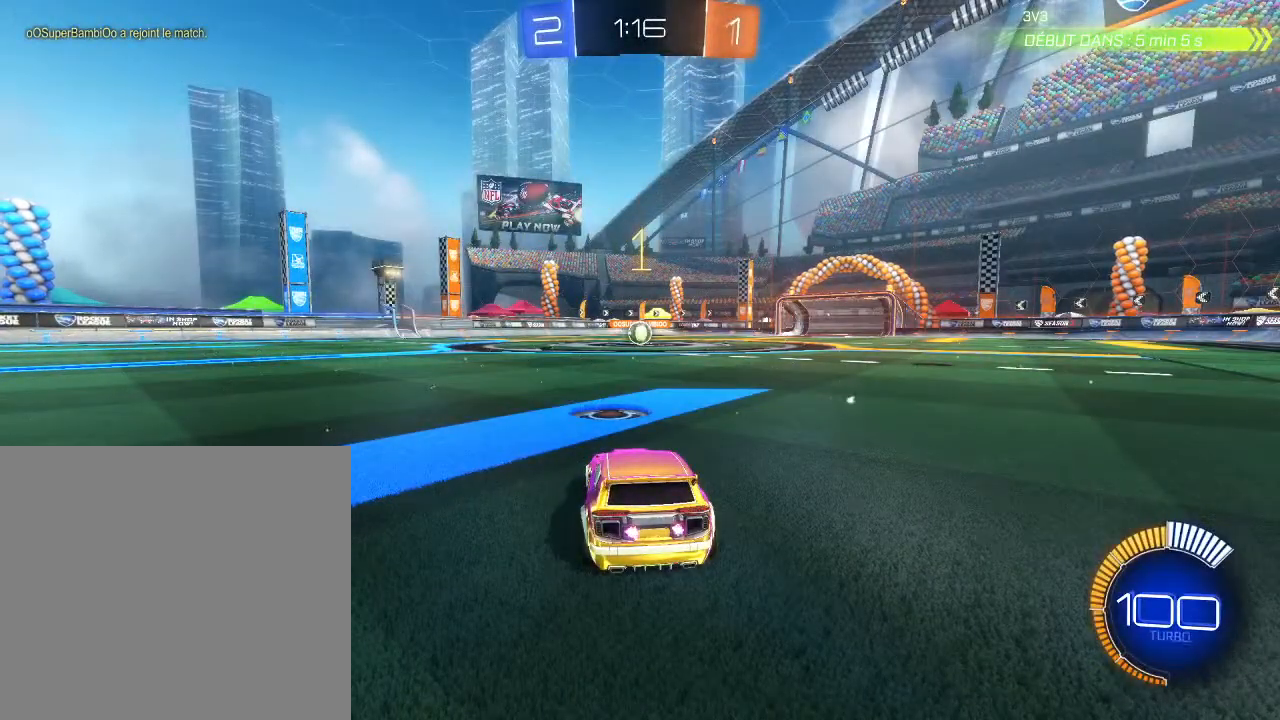
{"buttons": ["B", "R2"], "left_stick": "center", "right_stick": "center", "events": []}
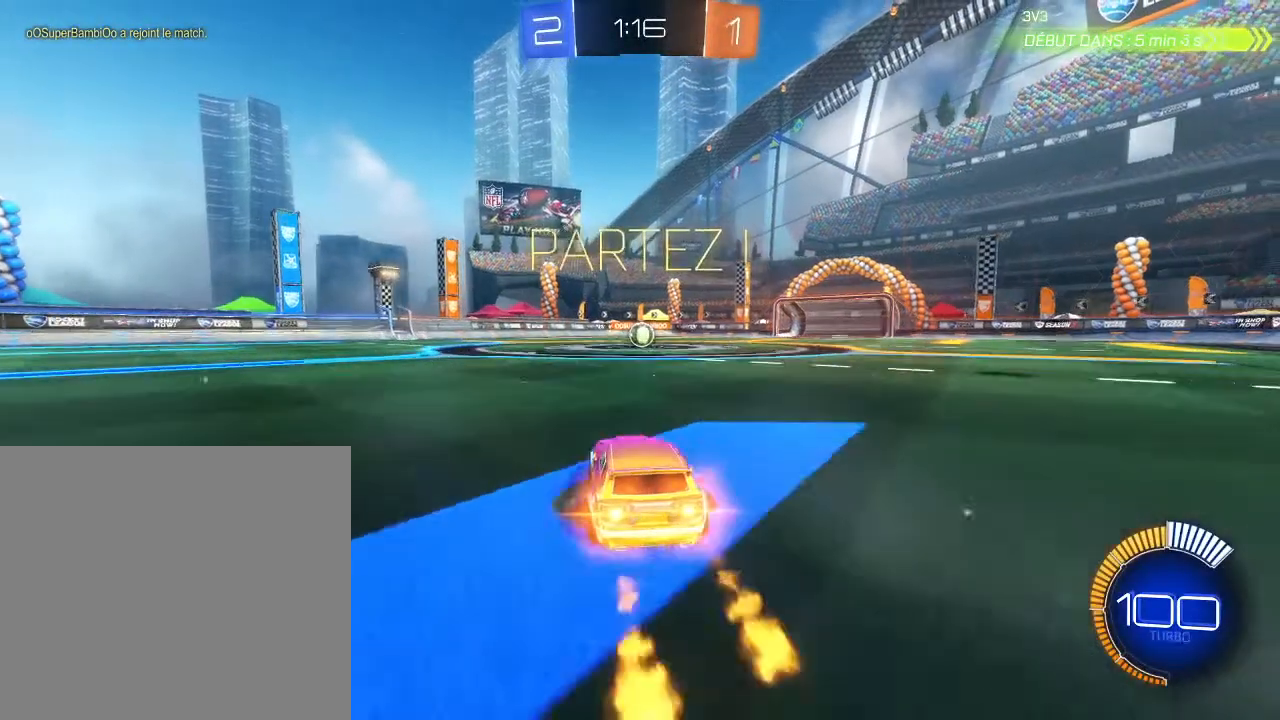
{"buttons": ["B", "R2"], "left_stick": "right", "right_stick": "center", "events": [[433, "left_stick", "right"]]}
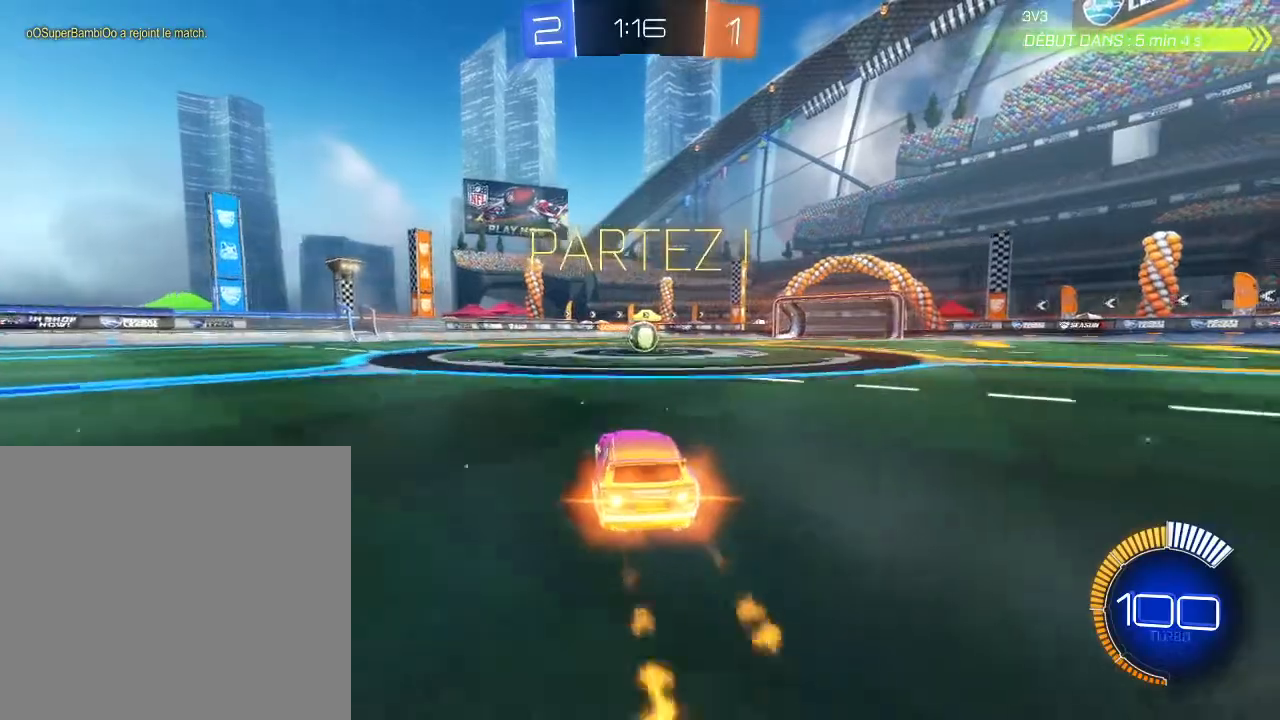
{"buttons": ["B", "R2"], "left_stick": "center", "right_stick": "center", "events": [[33, "left_stick", "center"]]}
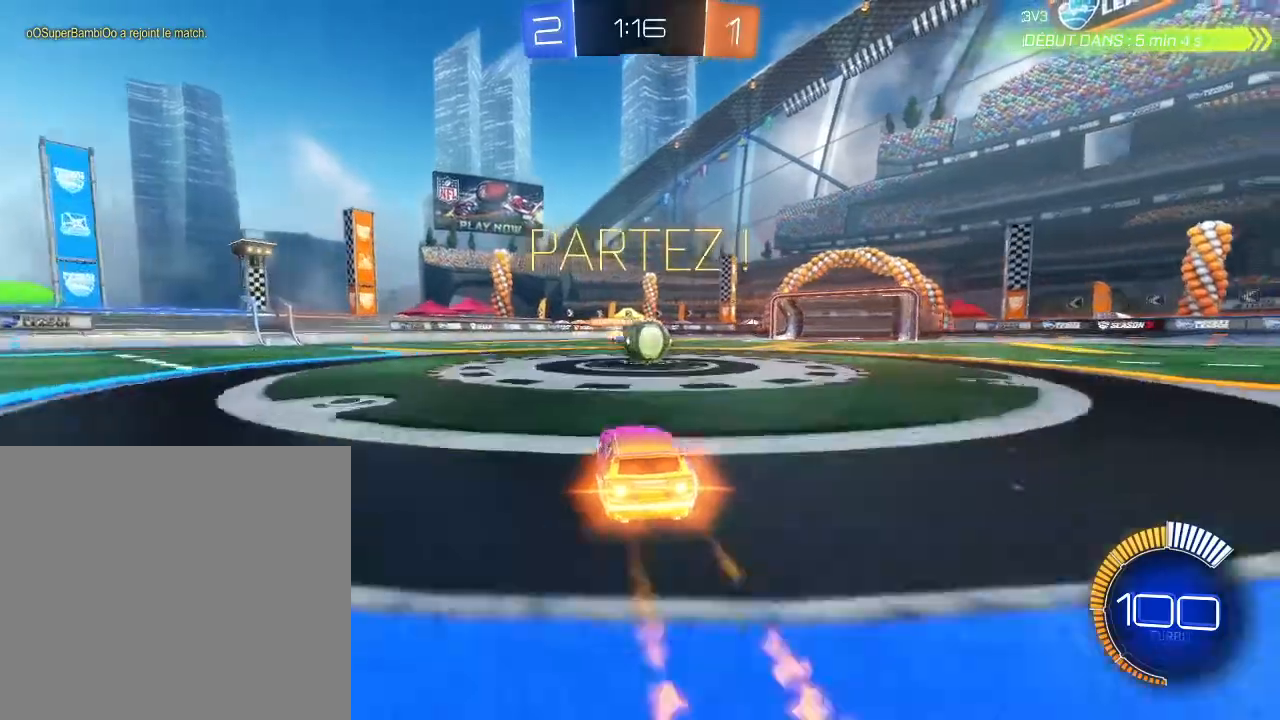
{"buttons": ["L2", "R2"], "left_stick": "up-right", "right_stick": "center", "events": [[133, "left_stick", "left"], [167, "A", "down"], [233, "A", "up"], [233, "left_stick", "up-right"], [333, "A", "down"], [467, "A", "up"], [500, "B", "up"], [500, "L2", "down"]]}
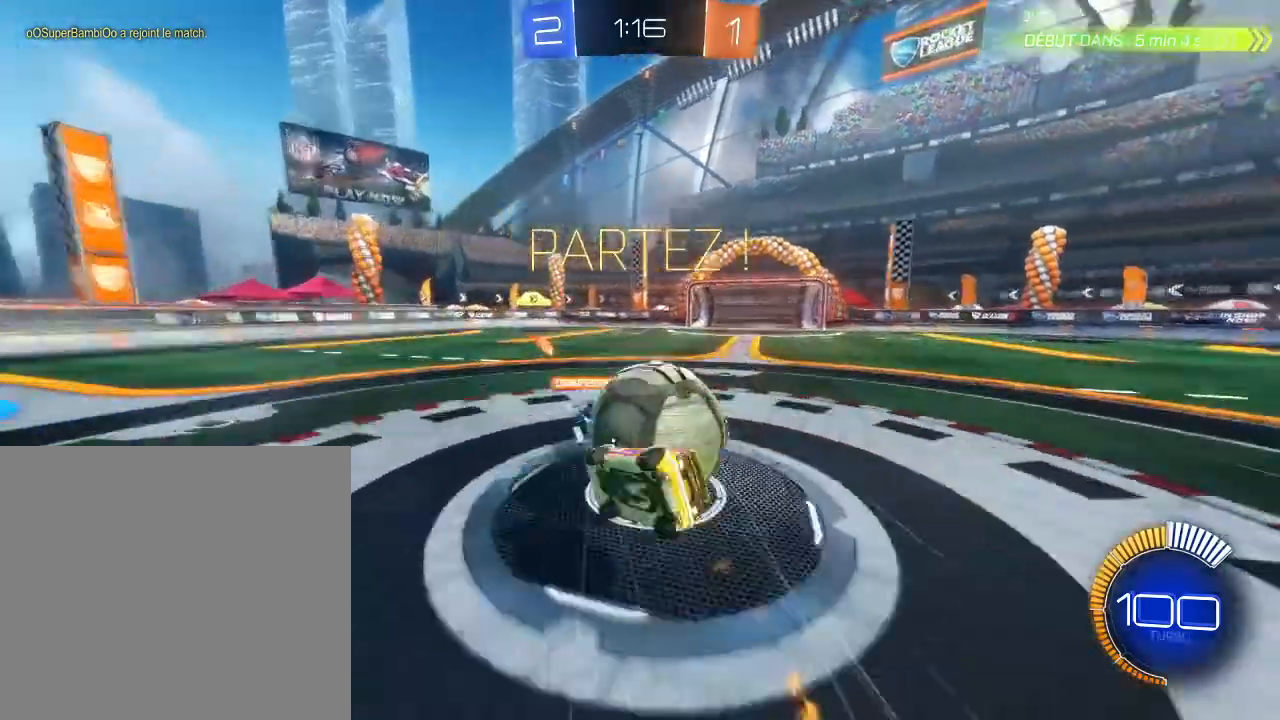
{"buttons": ["R2"], "left_stick": "center", "right_stick": "center", "events": [[400, "L2", "up"], [467, "left_stick", "center"]]}
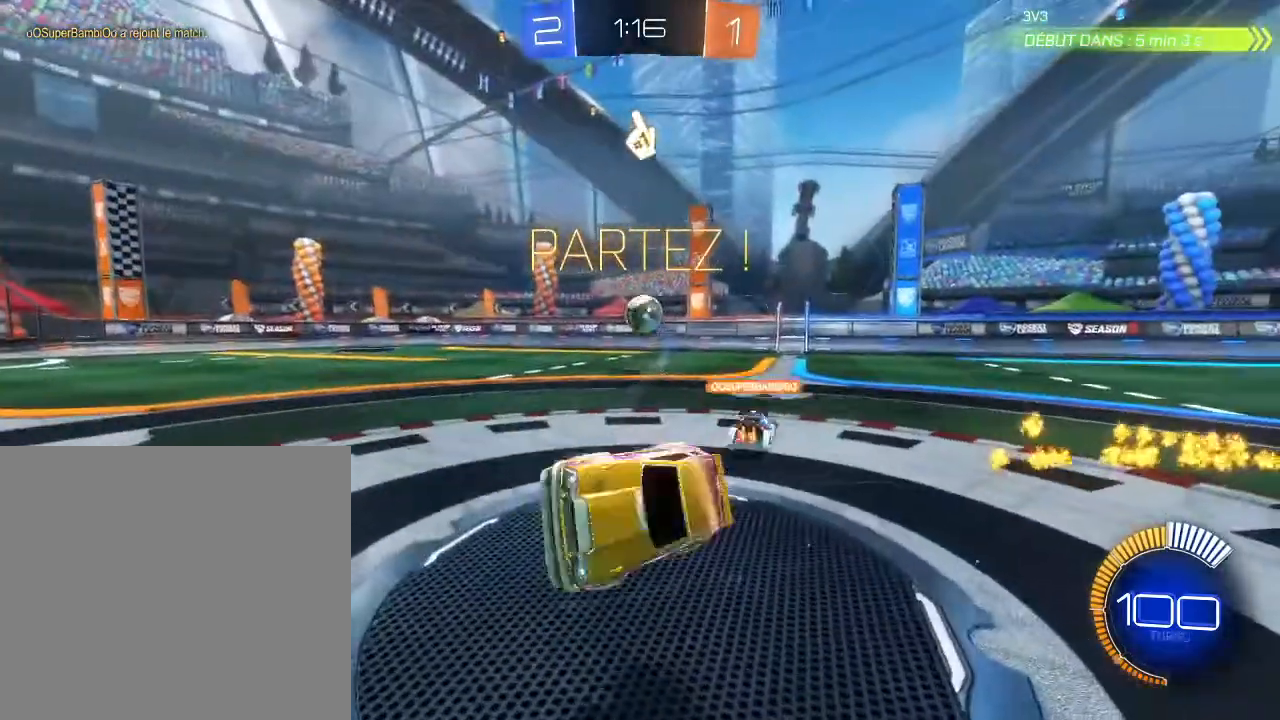
{"buttons": ["R2"], "left_stick": "right", "right_stick": "center", "events": [[167, "left_stick", "right"]]}
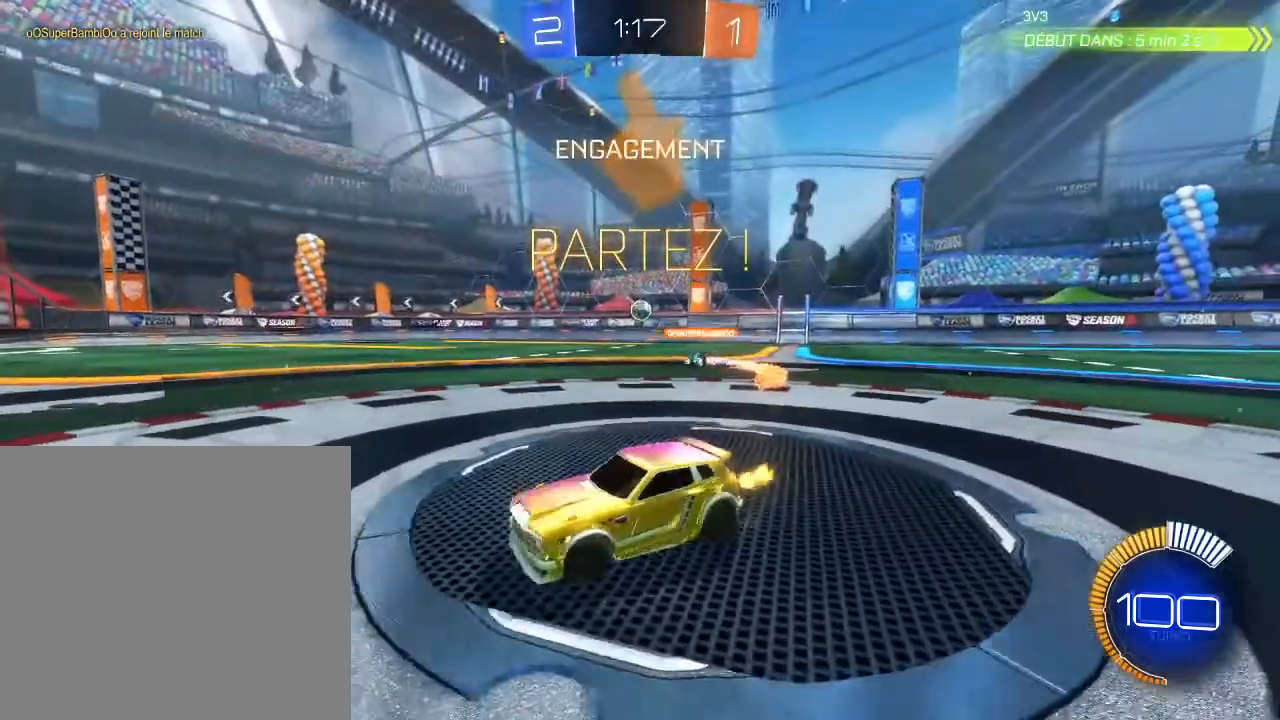
{"buttons": ["R2"], "left_stick": "right", "right_stick": "center", "events": []}
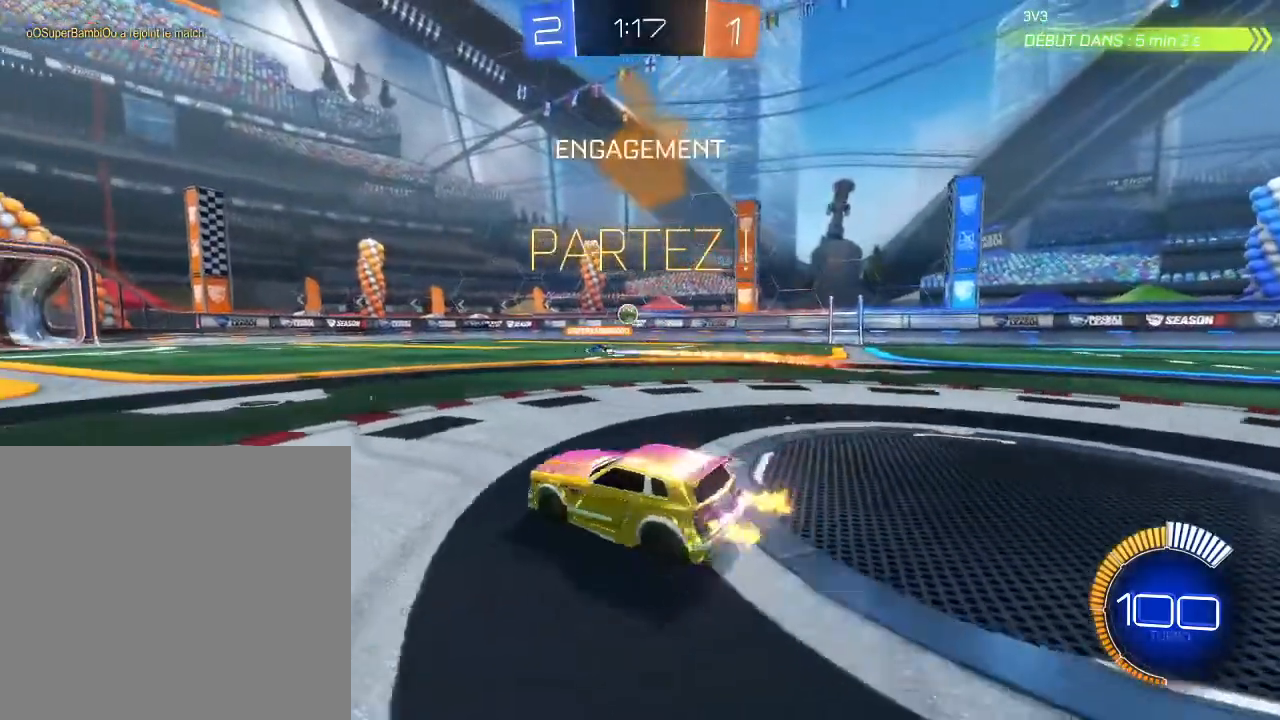
{"buttons": ["R2"], "left_stick": "right", "right_stick": "center", "events": [[33, "B", "down"], [367, "B", "up"]]}
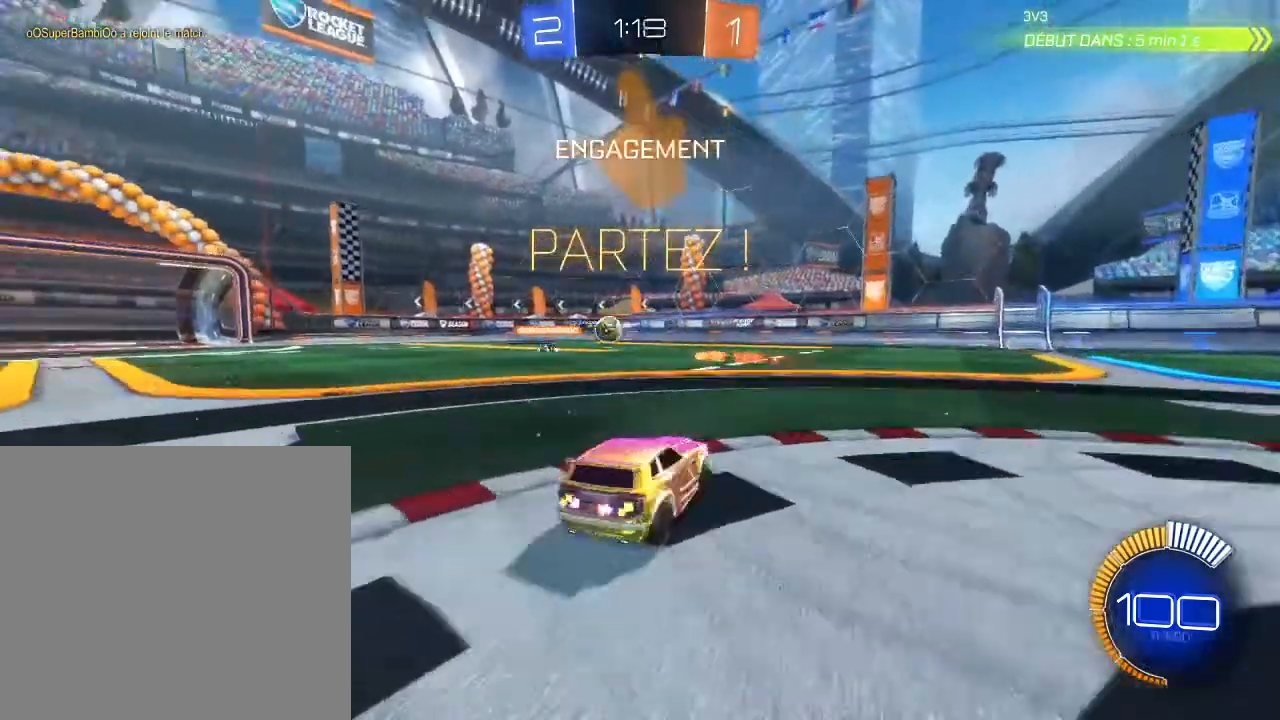
{"buttons": ["R2"], "left_stick": "left", "right_stick": "center", "events": [[133, "left_stick", "center"], [233, "left_stick", "left"]]}
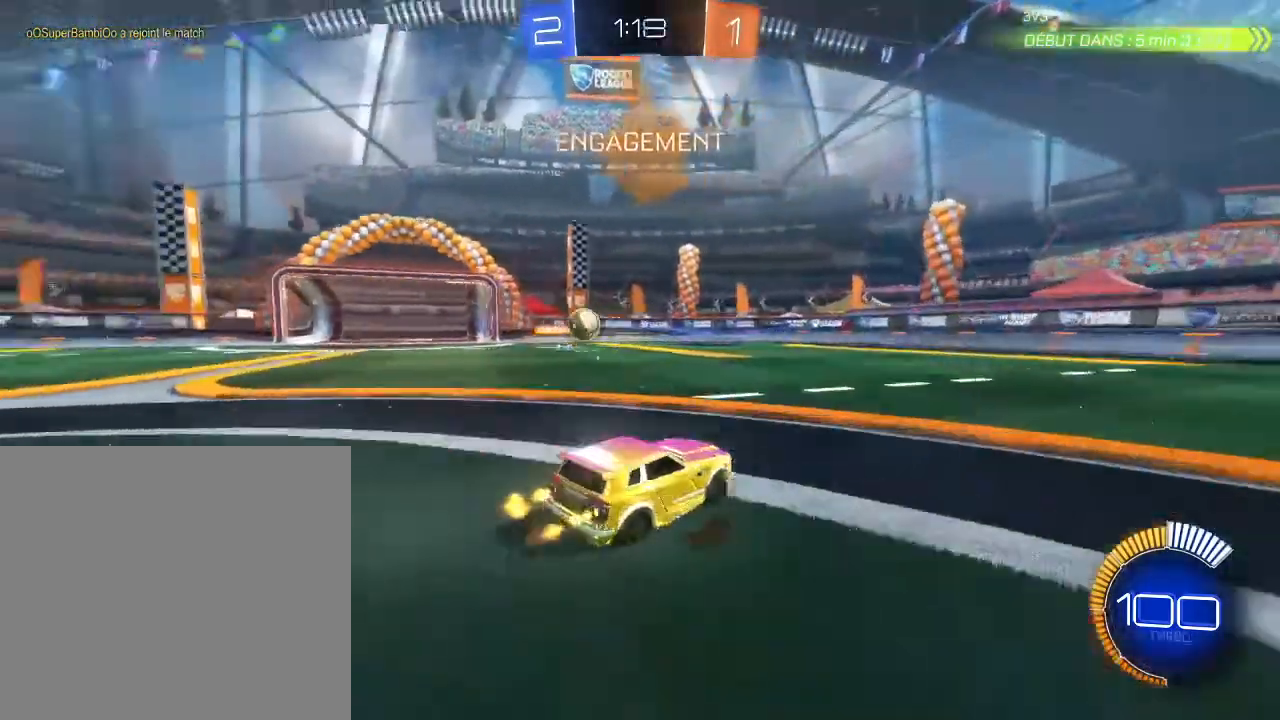
{"buttons": ["L1", "R2"], "left_stick": "left", "right_stick": "center", "events": [[500, "L1", "down"]]}
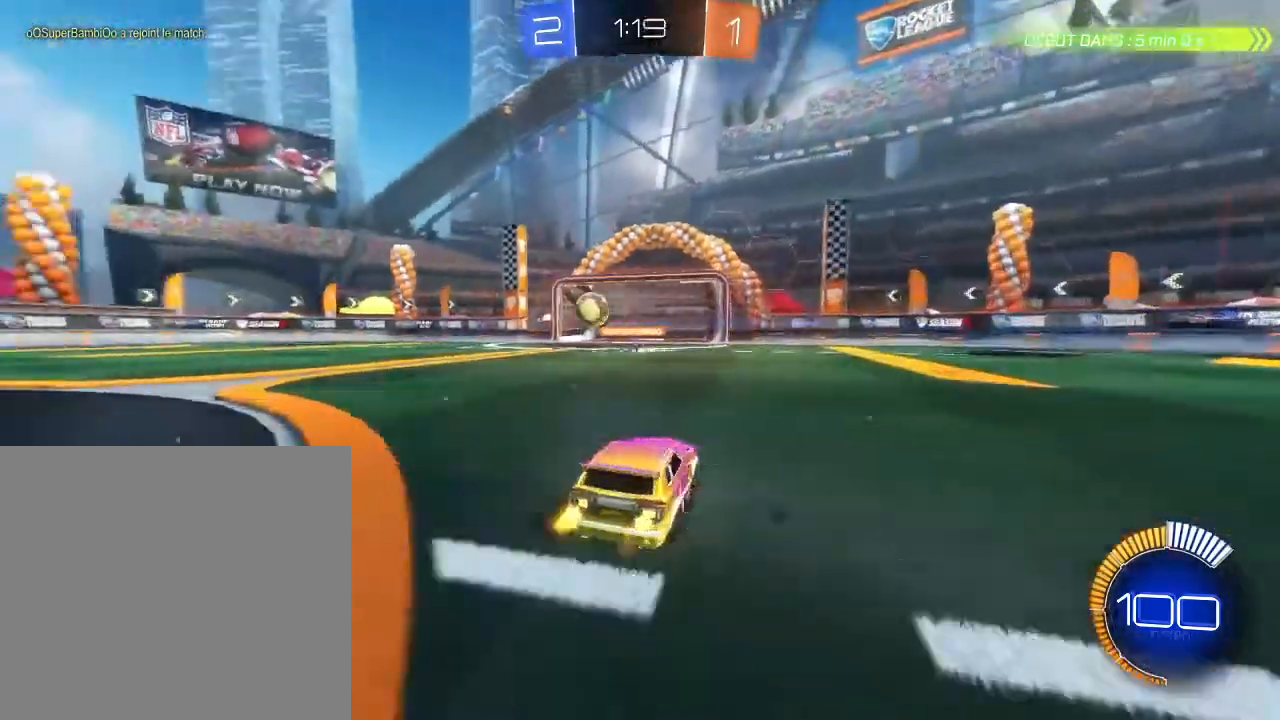
{"buttons": ["B", "R2"], "left_stick": "left", "right_stick": "center", "events": [[167, "L1", "up"], [300, "B", "down"]]}
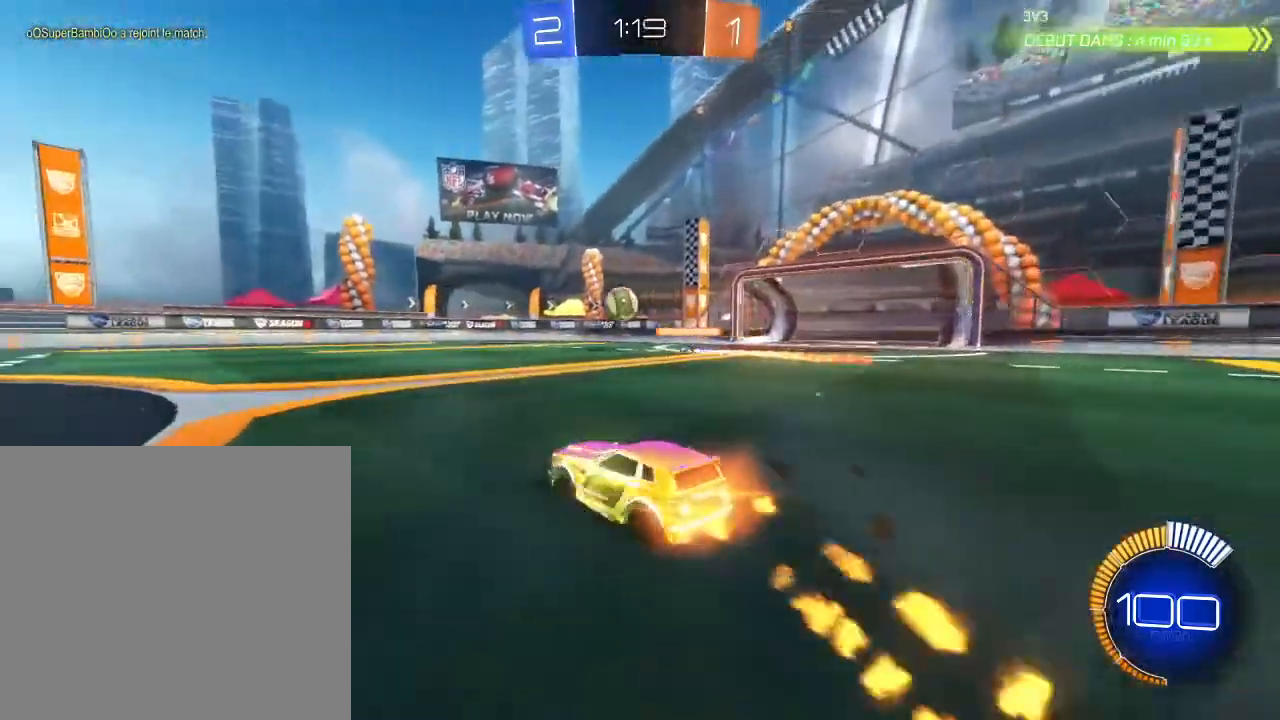
{"buttons": ["A", "R2"], "left_stick": "up", "right_stick": "center", "events": [[333, "left_stick", "up"], [433, "A", "down"], [433, "B", "up"]]}
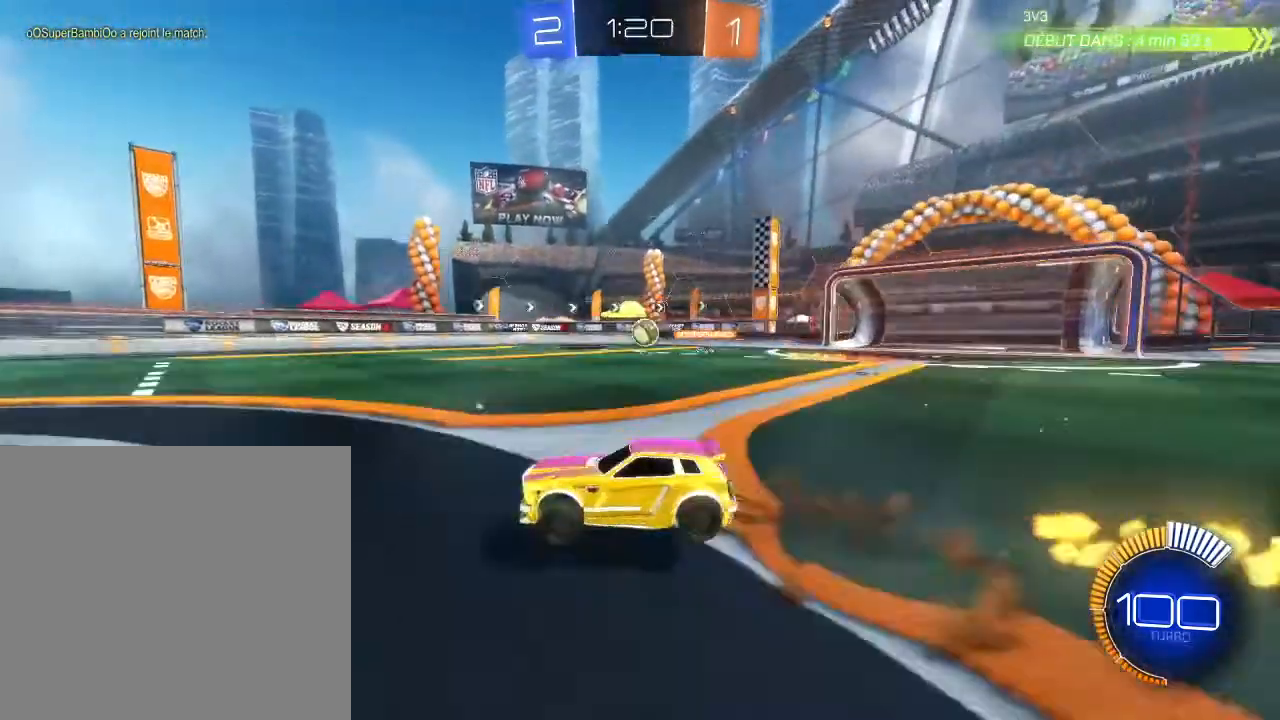
{"buttons": ["R2"], "left_stick": "up", "right_stick": "center", "events": [[33, "A", "up"], [100, "A", "down"], [200, "A", "up"]]}
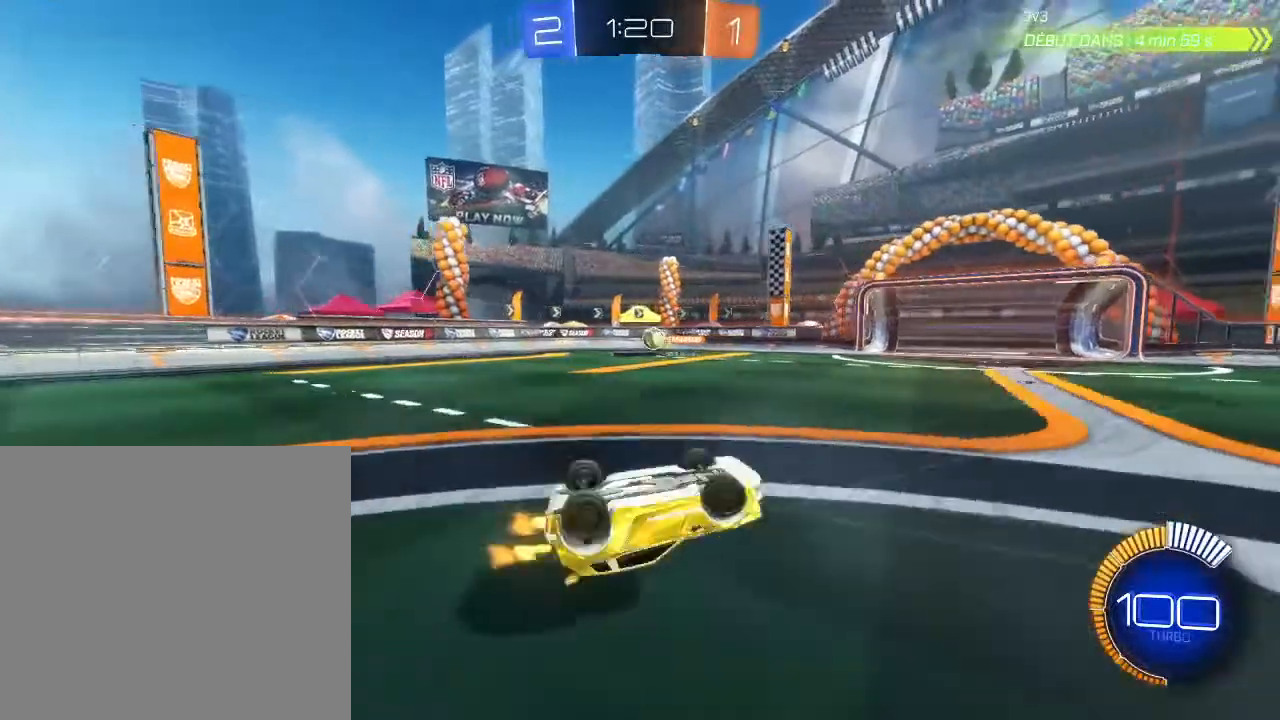
{"buttons": ["R2"], "left_stick": "center", "right_stick": "center", "events": [[100, "left_stick", "center"]]}
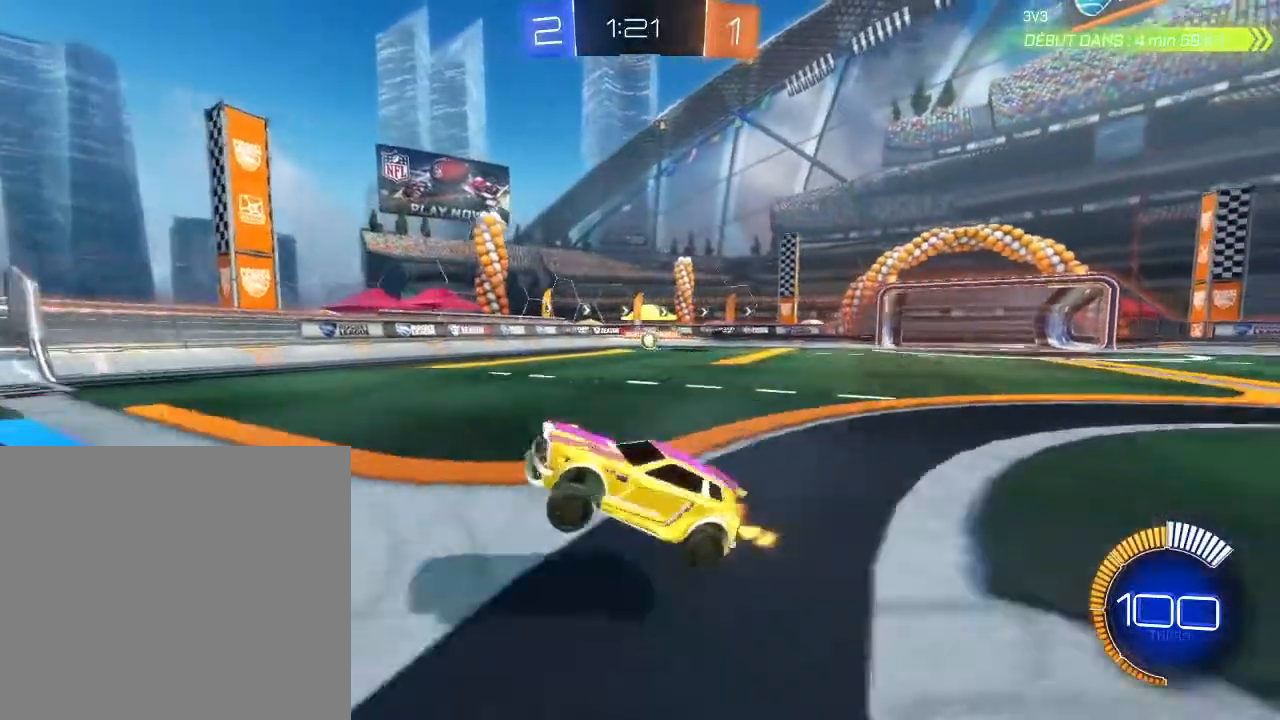
{"buttons": ["B", "R2"], "left_stick": "center", "right_stick": "center", "events": [[233, "left_stick", "right"], [267, "B", "down"], [267, "Y", "down"], [467, "Y", "up"], [467, "left_stick", "center"]]}
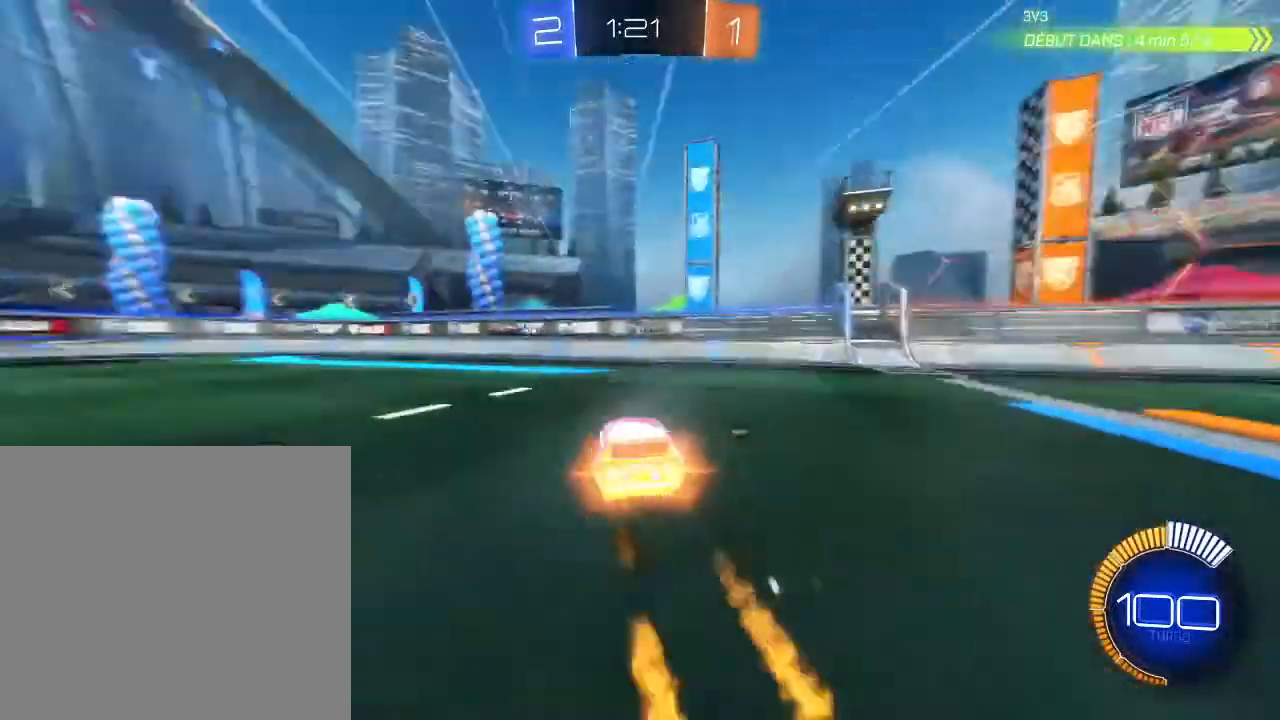
{"buttons": ["Y", "R2"], "left_stick": "down-left", "right_stick": "center", "events": [[133, "left_stick", "down-left"], [433, "Y", "down"], [467, "B", "up"]]}
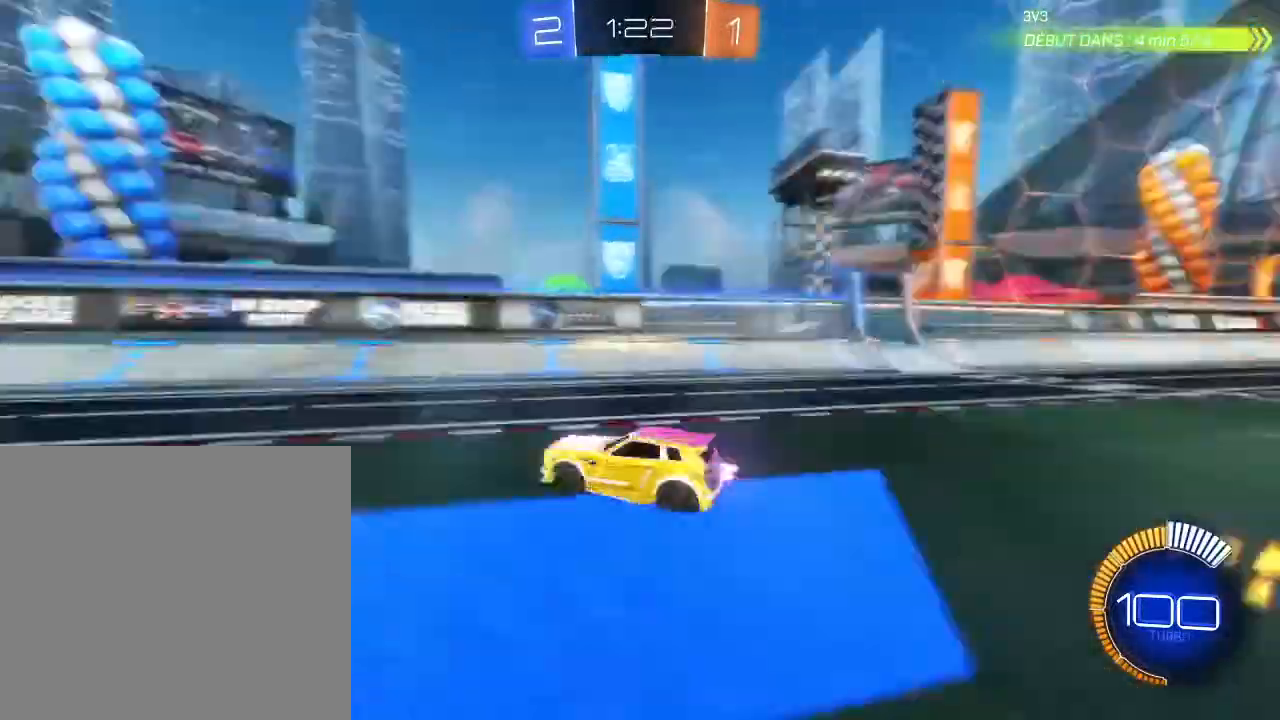
{"buttons": ["R2"], "left_stick": "center", "right_stick": "center", "events": [[67, "B", "down"], [67, "Y", "up"], [133, "B", "up"], [267, "left_stick", "center"]]}
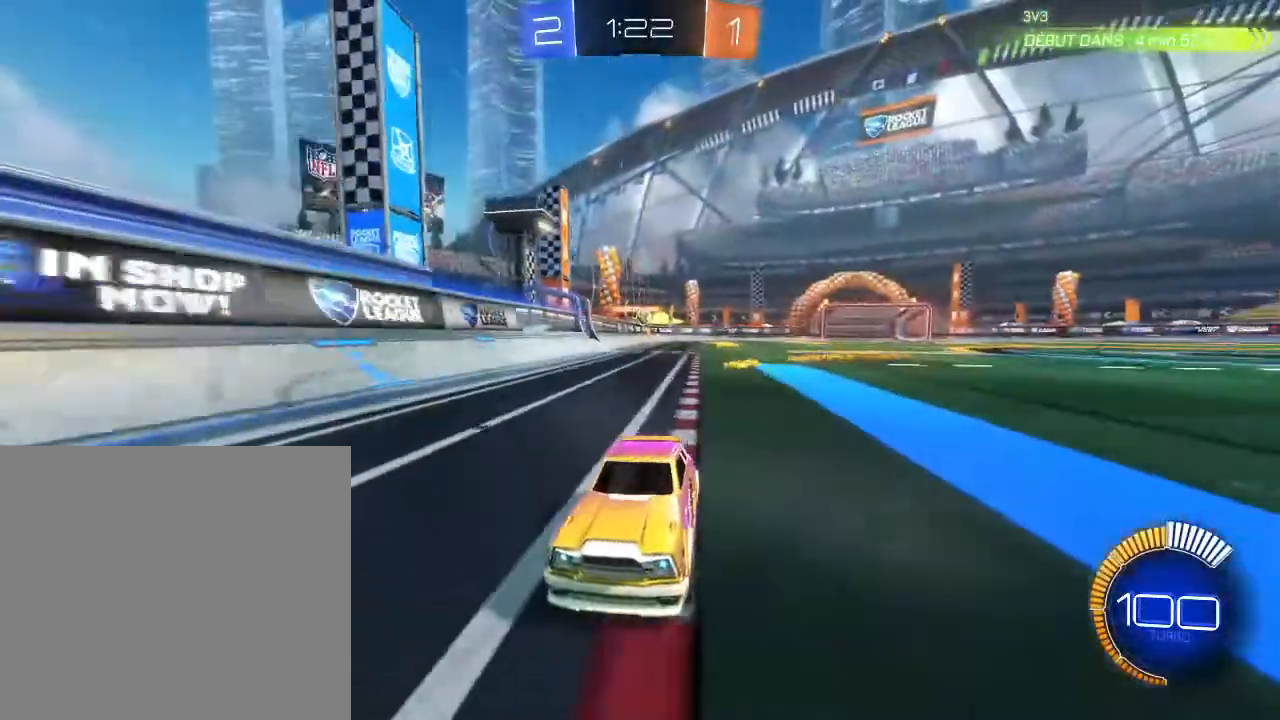
{"buttons": ["L1", "R2"], "left_stick": "left", "right_stick": "center", "events": [[33, "left_stick", "right"], [400, "left_stick", "left"], [433, "L1", "down"]]}
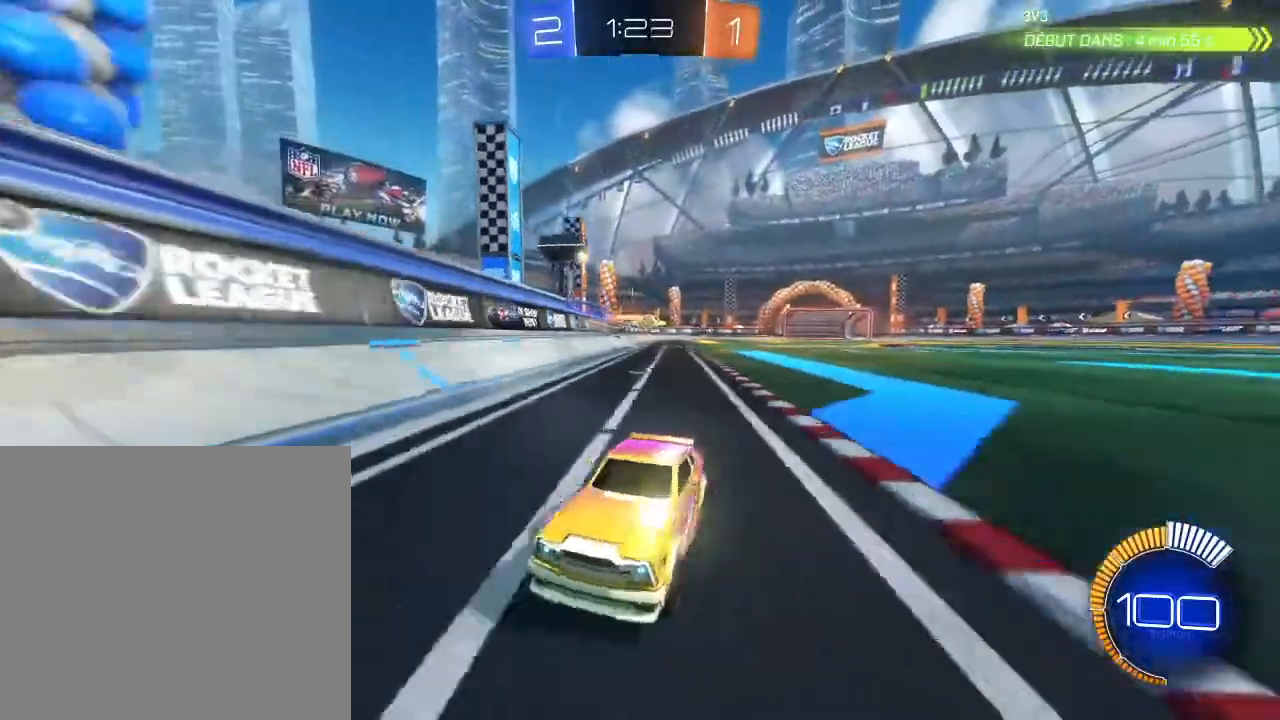
{"buttons": ["R2"], "left_stick": "left", "right_stick": "center", "events": [[67, "L1", "up"]]}
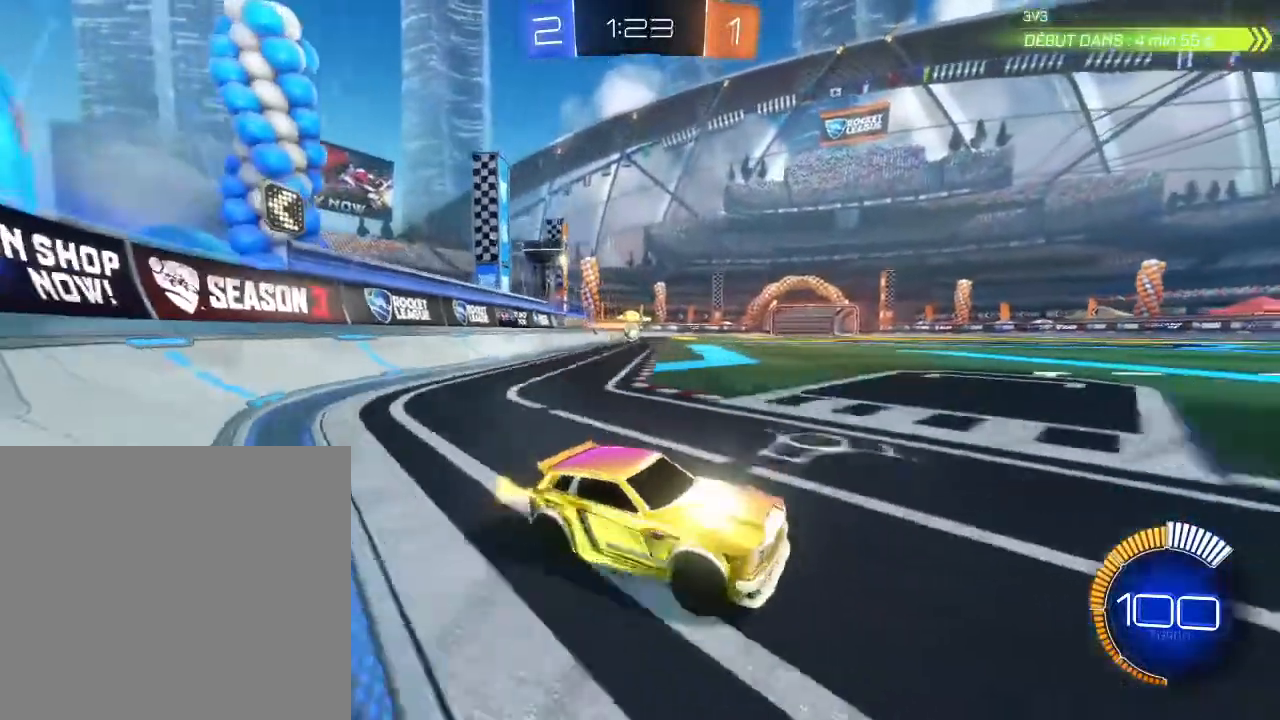
{"buttons": ["R2"], "left_stick": "left", "right_stick": "center", "events": []}
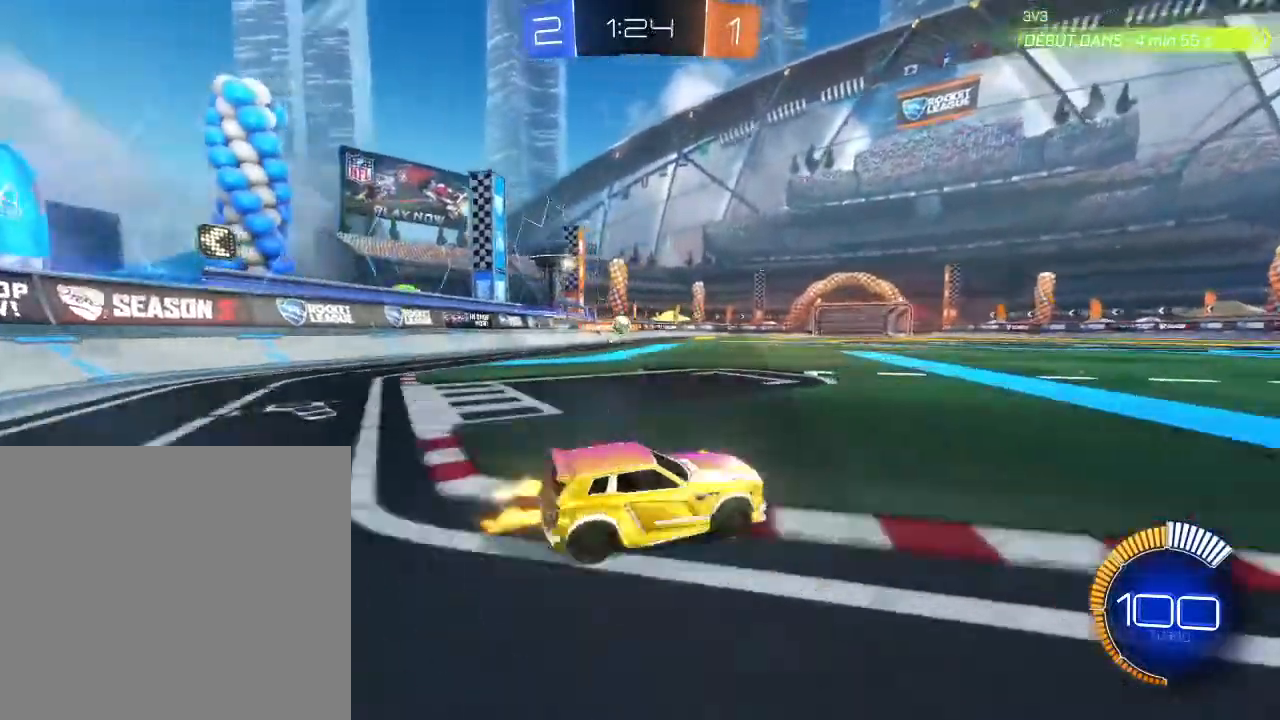
{"buttons": ["R2"], "left_stick": "down-left", "right_stick": "center", "events": [[167, "L1", "down"], [333, "L1", "up"], [500, "left_stick", "down-left"]]}
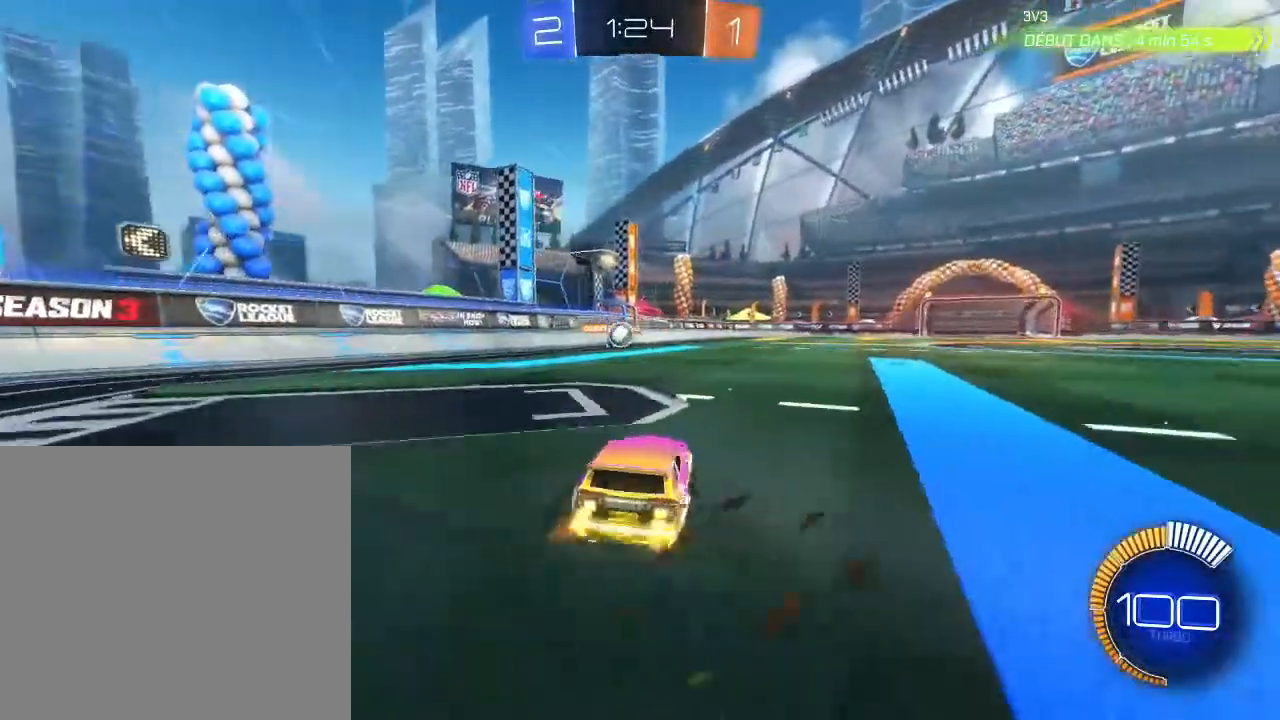
{"buttons": ["A", "B", "R2"], "left_stick": "right", "right_stick": "center", "events": [[100, "left_stick", "center"], [300, "left_stick", "down-left"], [433, "B", "down"], [433, "left_stick", "right"], [467, "A", "down"]]}
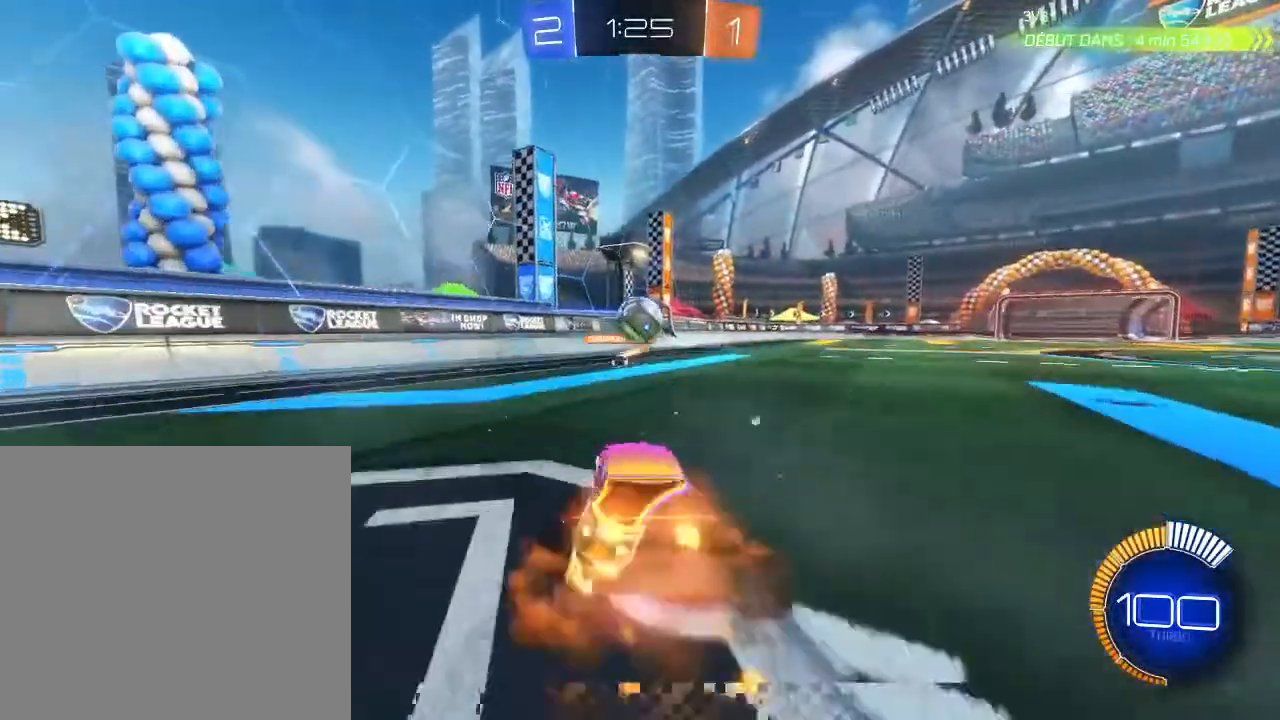
{"buttons": ["R2"], "left_stick": "up-left", "right_stick": "center", "events": [[133, "A", "up"], [133, "B", "up"], [233, "A", "down"], [233, "left_stick", "up"], [333, "A", "up"], [333, "left_stick", "up-left"]]}
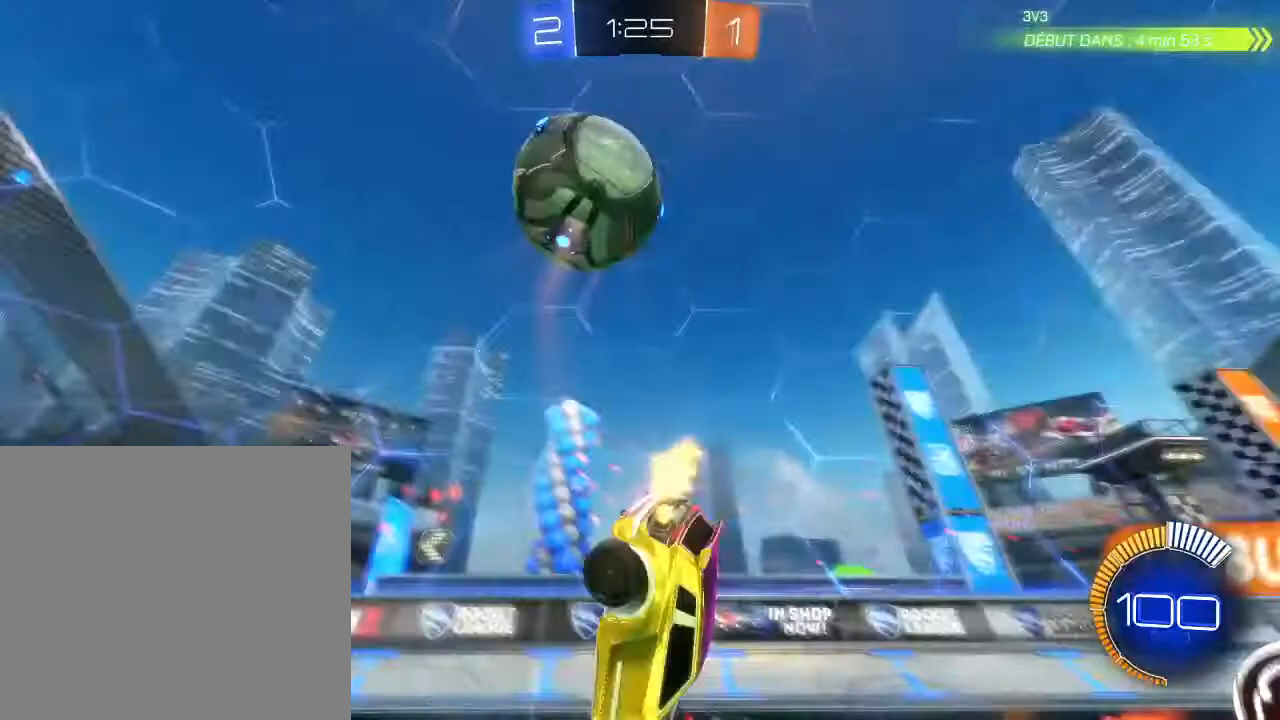
{"buttons": ["R2"], "left_stick": "down-left", "right_stick": "center", "events": [[100, "left_stick", "center"], [333, "left_stick", "down-left"]]}
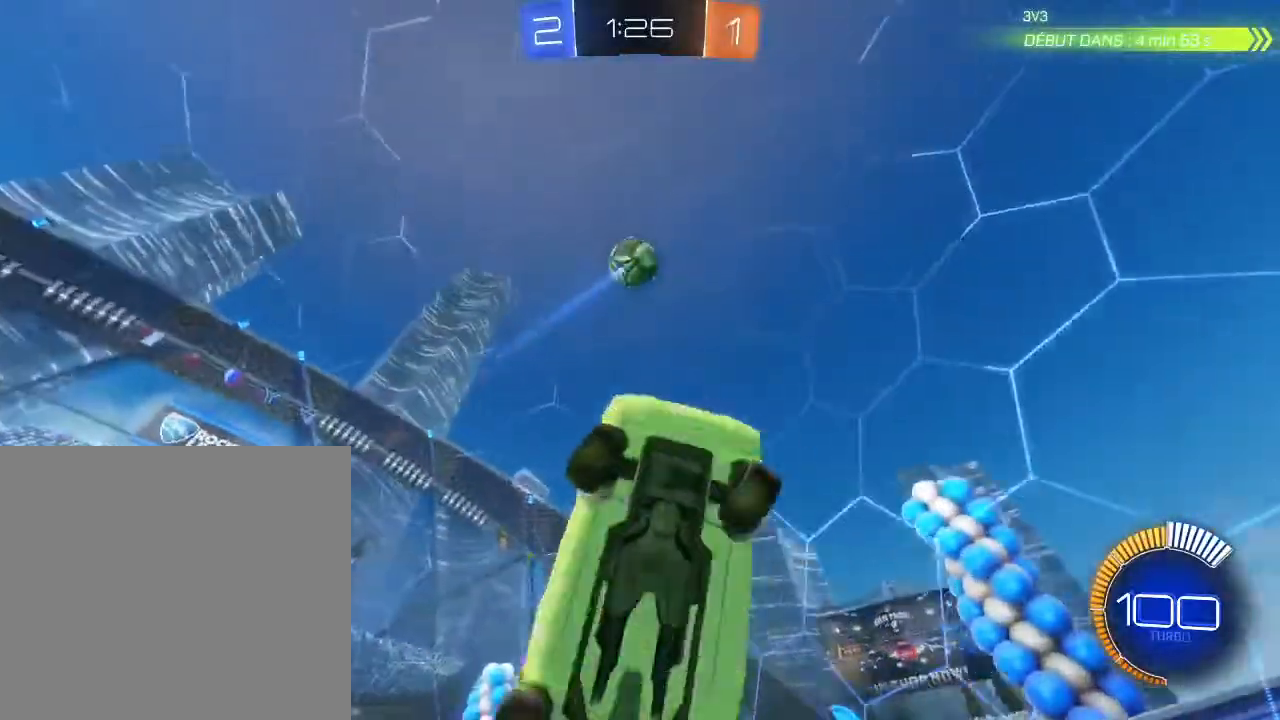
{"buttons": ["R2"], "left_stick": "down-left", "right_stick": "center", "events": []}
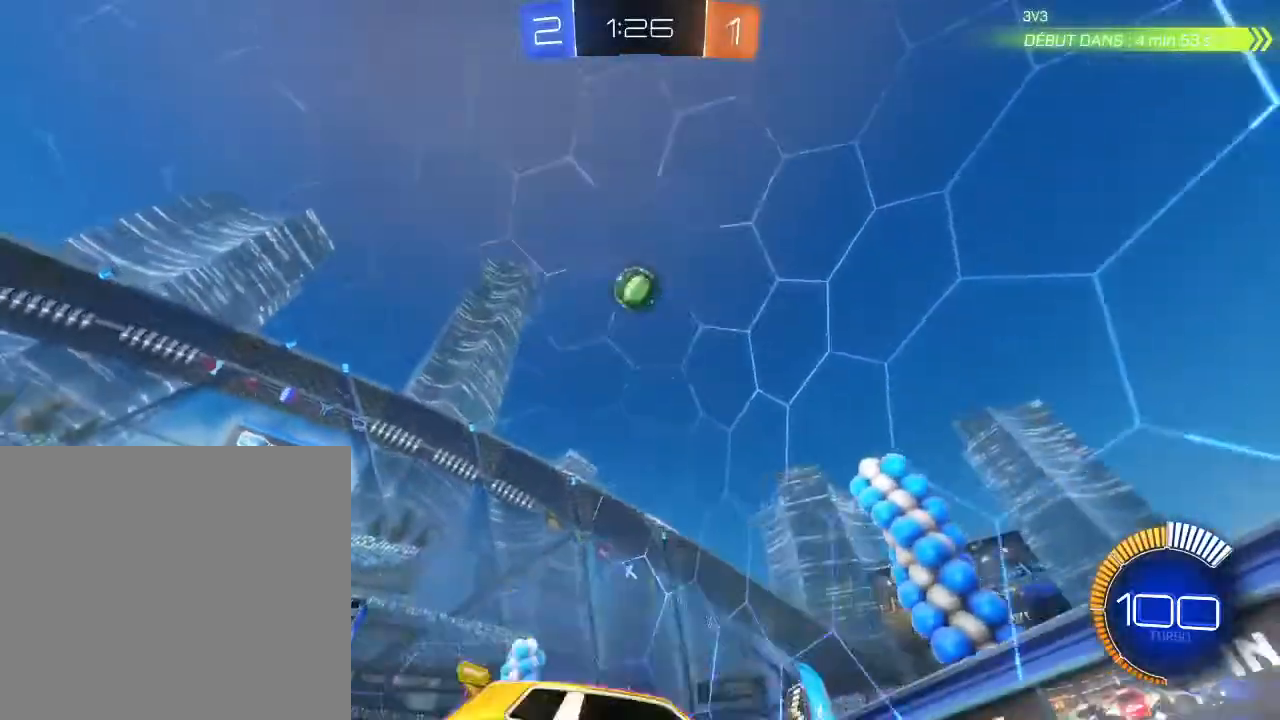
{"buttons": ["R2"], "left_stick": "down-left", "right_stick": "center", "events": []}
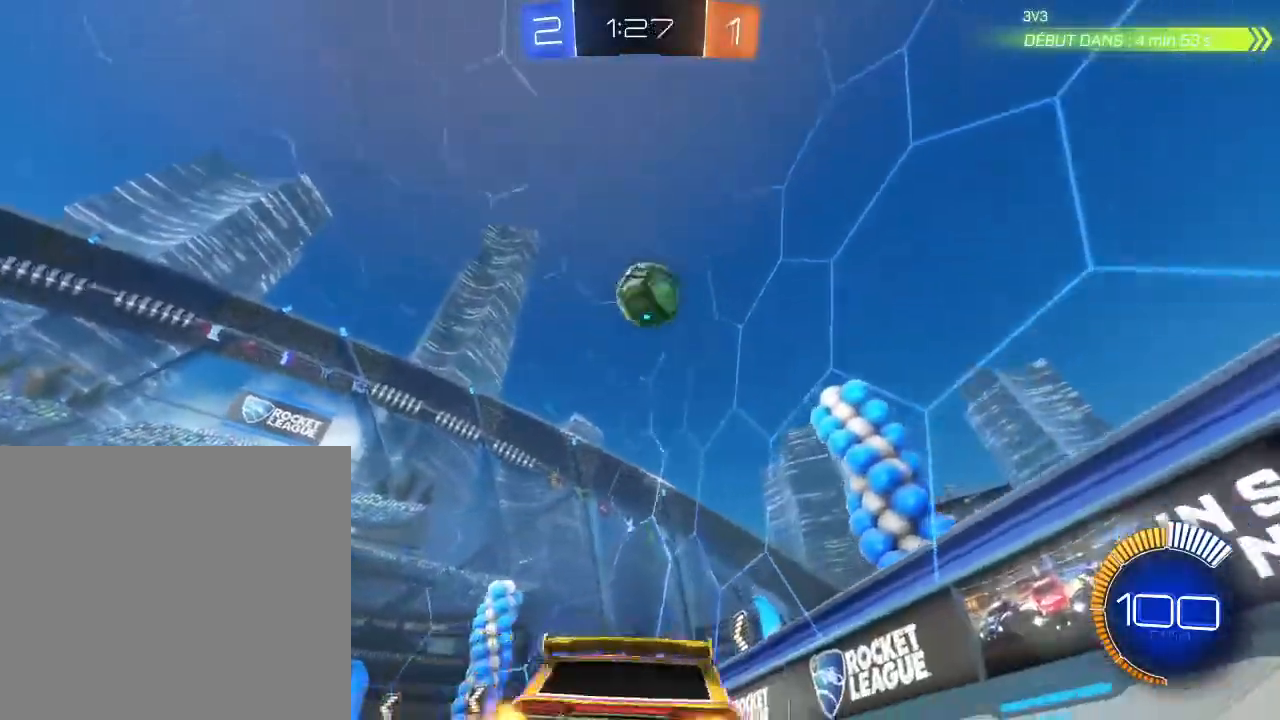
{"buttons": ["B", "R2"], "left_stick": "center", "right_stick": "center", "events": [[100, "left_stick", "center"], [267, "B", "down"], [300, "left_stick", "right"], [333, "Y", "down"], [500, "Y", "up"], [500, "left_stick", "center"]]}